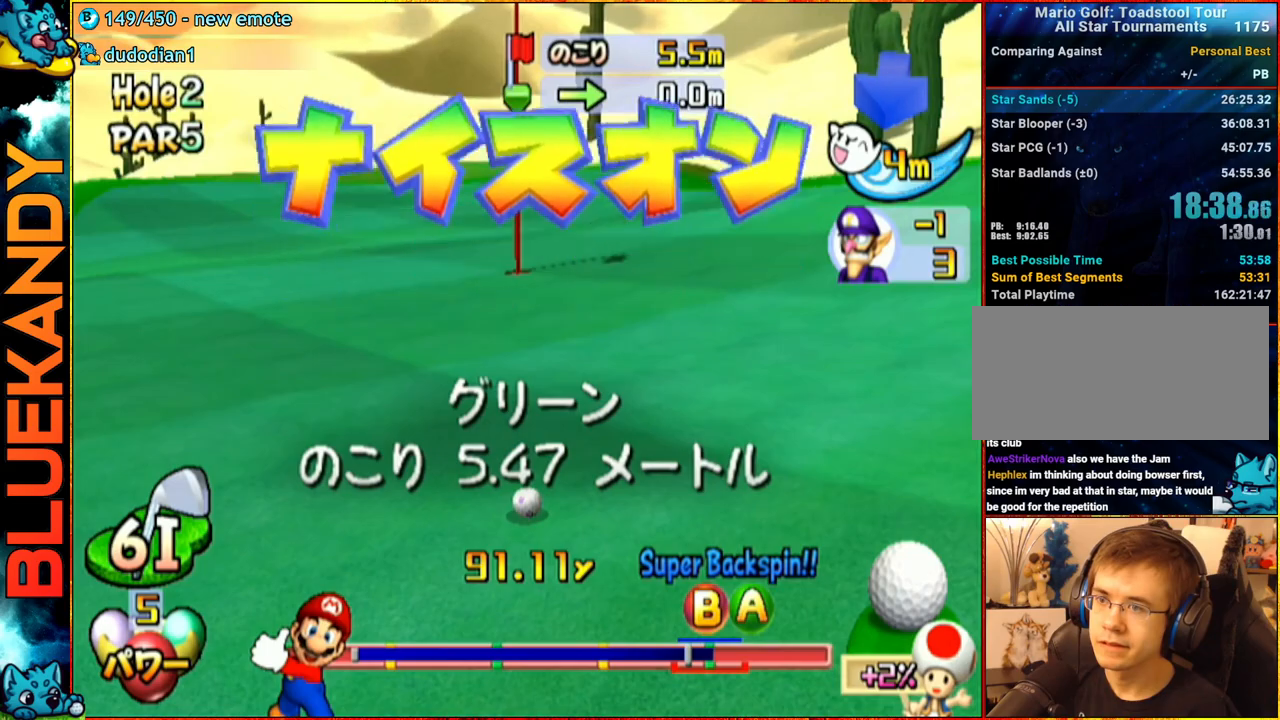
Gameplay with a controller (Nintendo layout); each line is a JSON object with the inputs held at the frame after it. "events" lists button and stick changes between this image and that frame as [ms after this image, input, new state], when the widget could be followed in between. Not read: L3 R3.
{"buttons": [], "left_stick": "right", "right_stick": "center", "events": [[383, "left_stick", "right"]]}
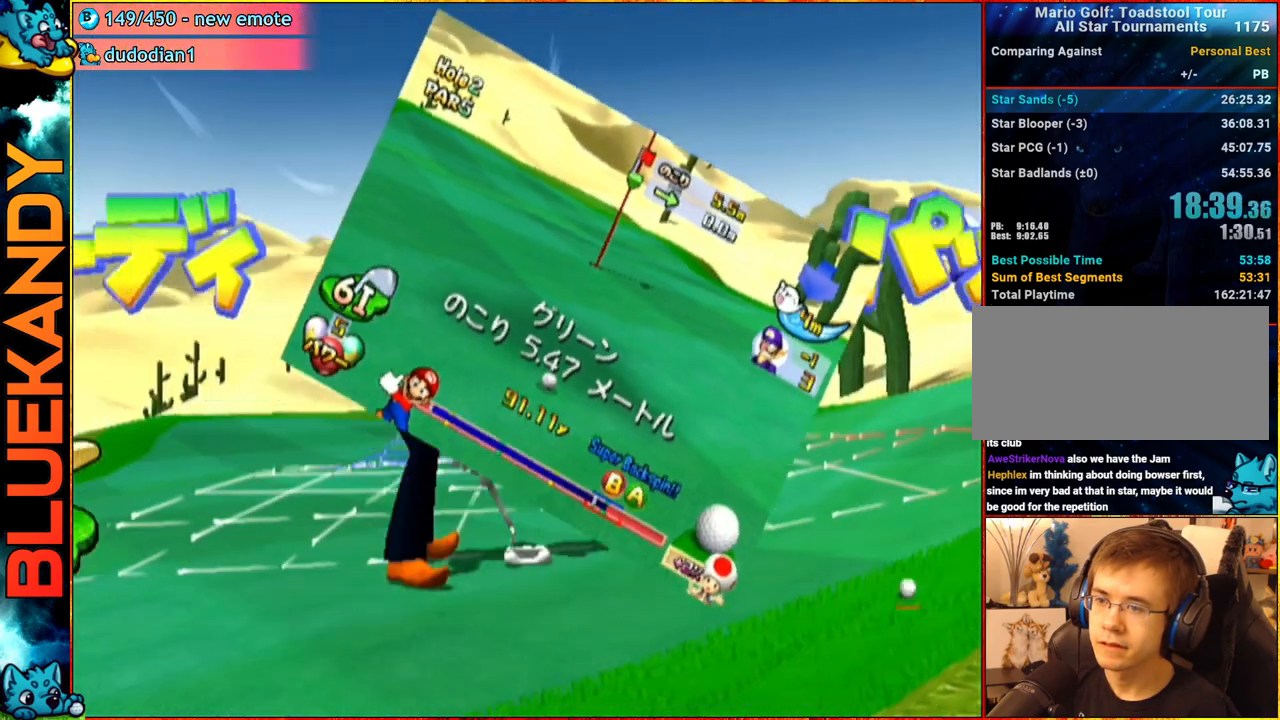
{"buttons": [], "left_stick": "center", "right_stick": "center", "events": [[233, "left_stick", "center"], [267, "A", "down"], [433, "A", "up"]]}
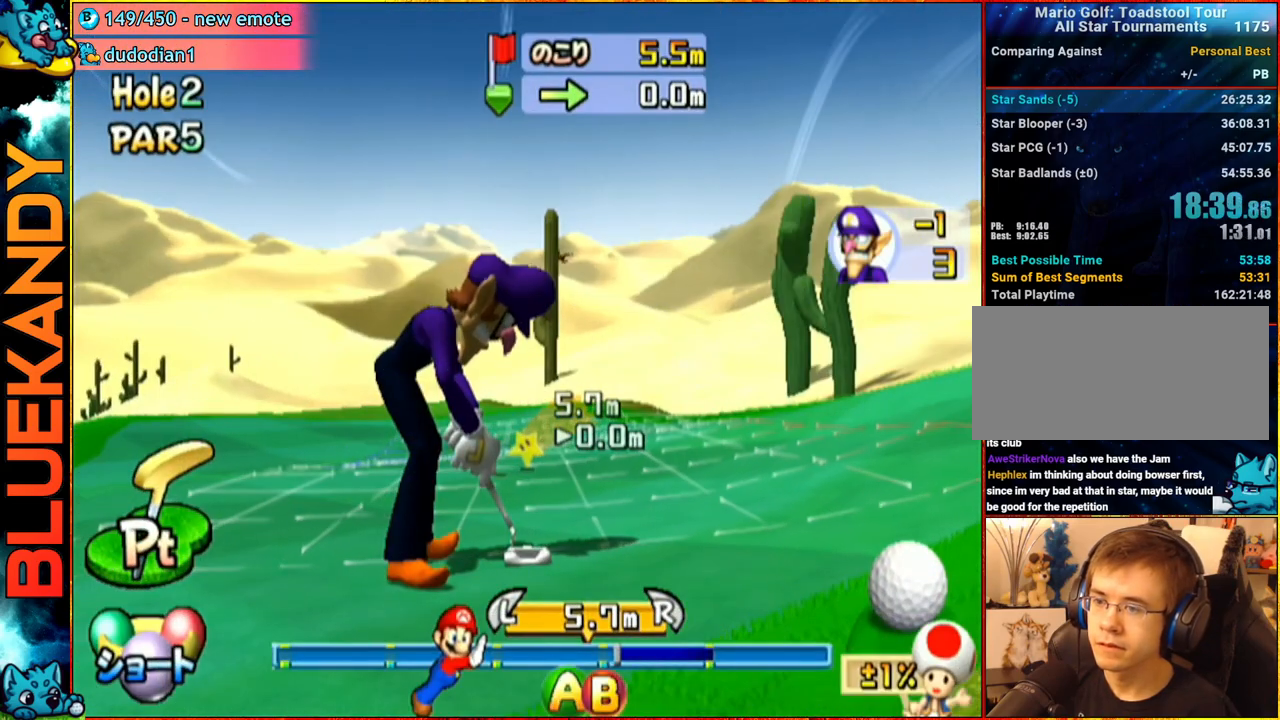
{"buttons": ["A"], "left_stick": "center", "right_stick": "center", "events": [[100, "A", "down"]]}
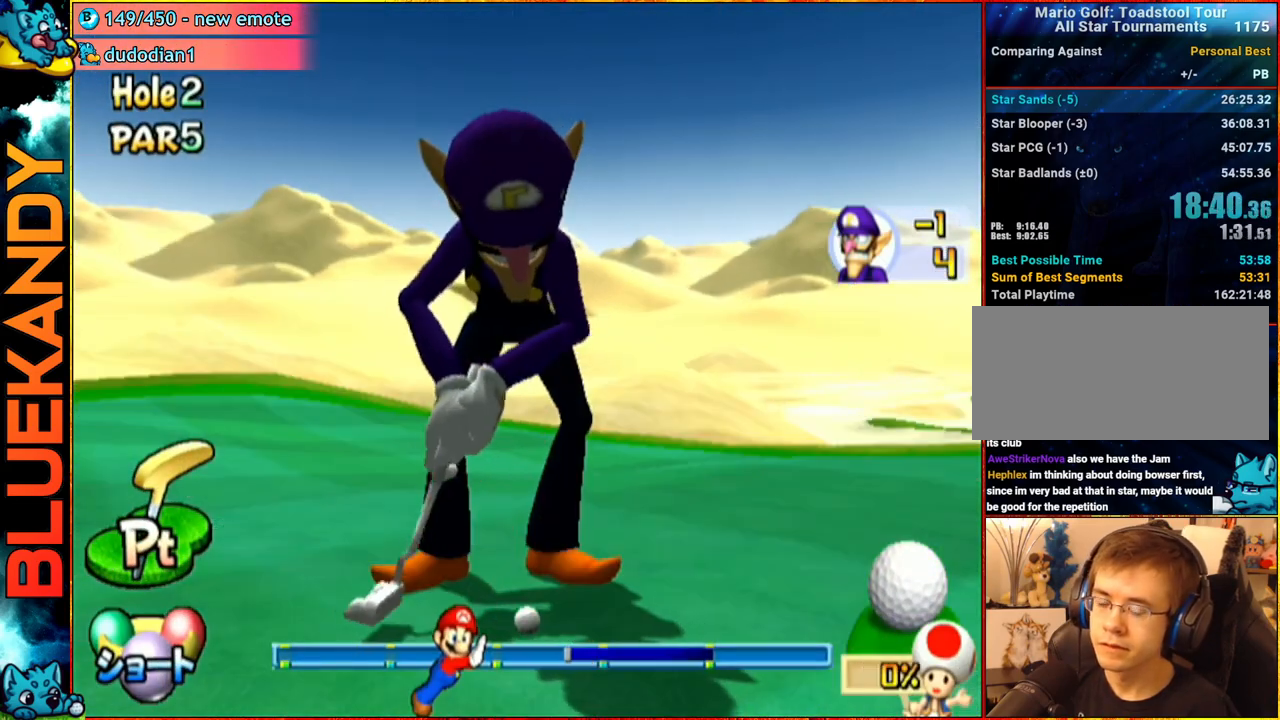
{"buttons": ["A"], "left_stick": "center", "right_stick": "center", "events": []}
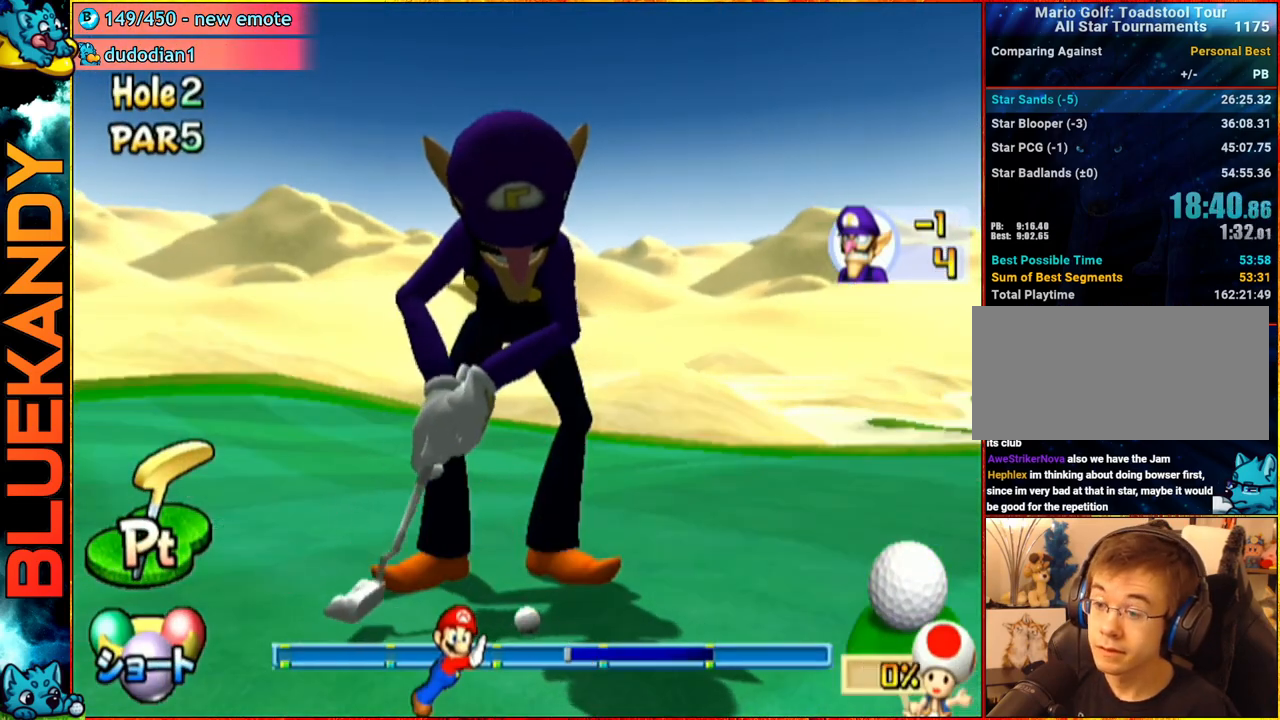
{"buttons": ["A"], "left_stick": "center", "right_stick": "center", "events": []}
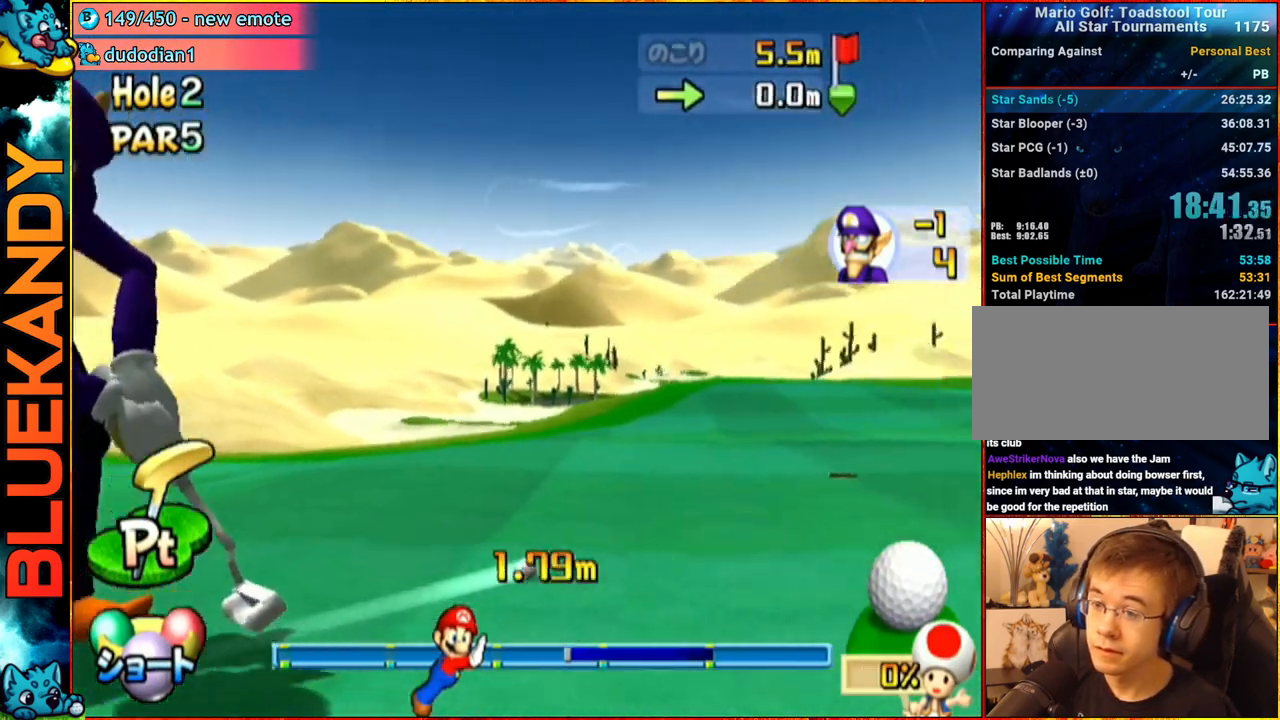
{"buttons": ["A"], "left_stick": "center", "right_stick": "center", "events": []}
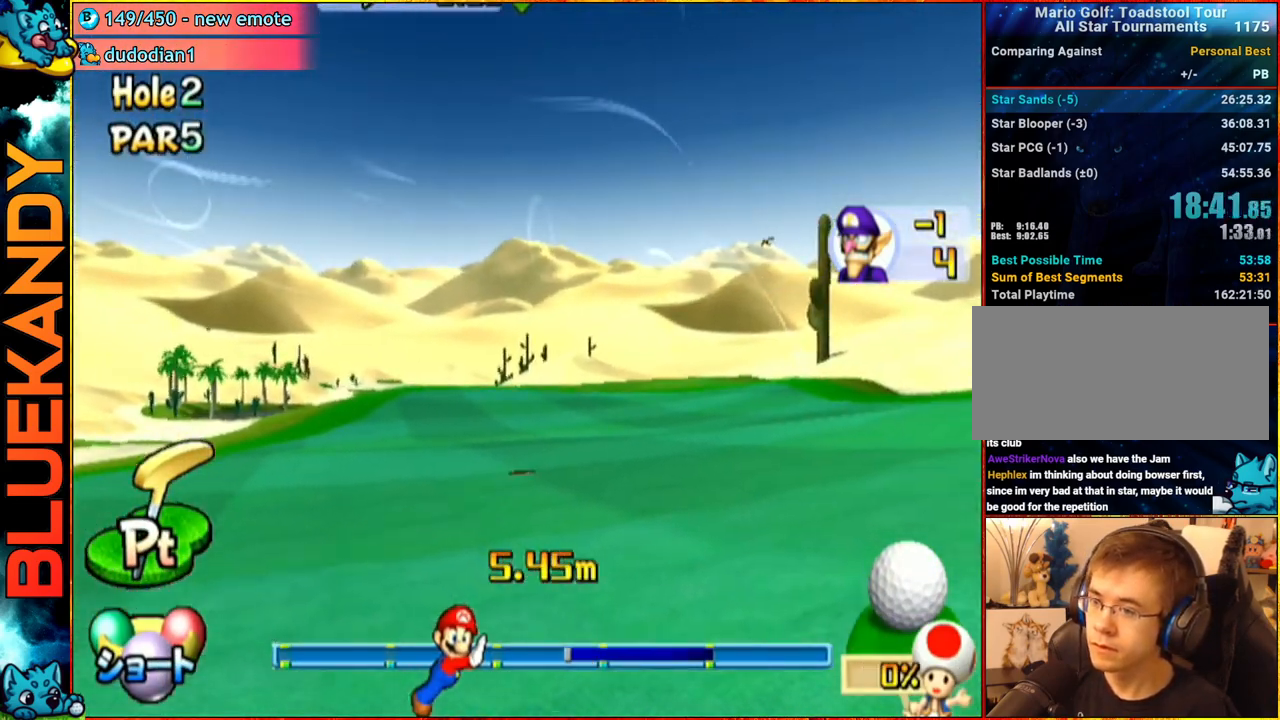
{"buttons": ["A"], "left_stick": "center", "right_stick": "center", "events": []}
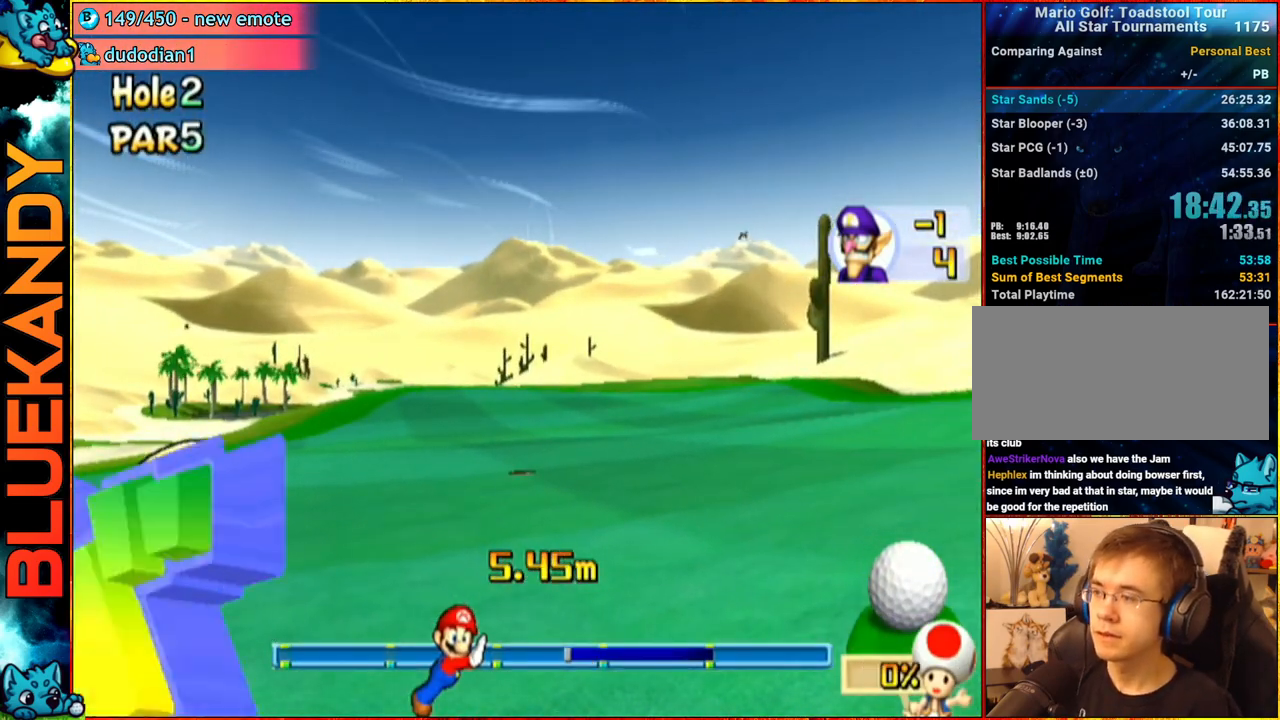
{"buttons": ["A"], "left_stick": "center", "right_stick": "center", "events": []}
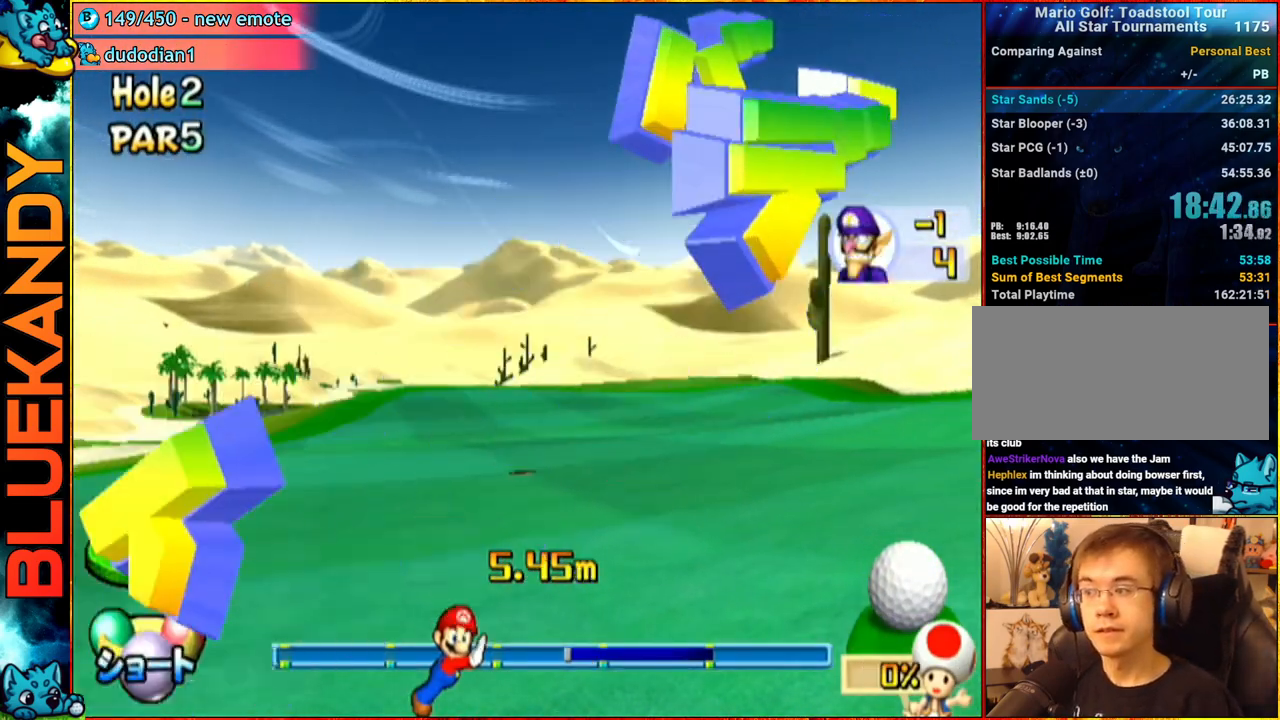
{"buttons": ["A"], "left_stick": "center", "right_stick": "center", "events": []}
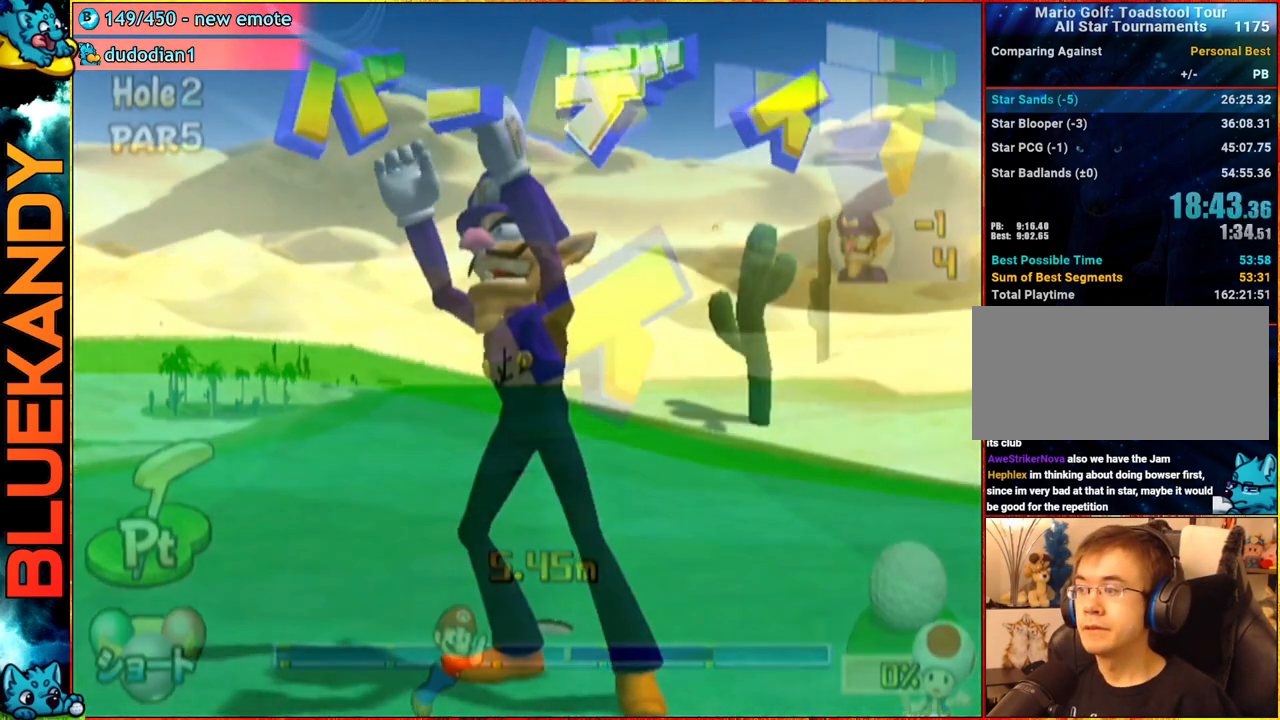
{"buttons": ["A"], "left_stick": "center", "right_stick": "center", "events": []}
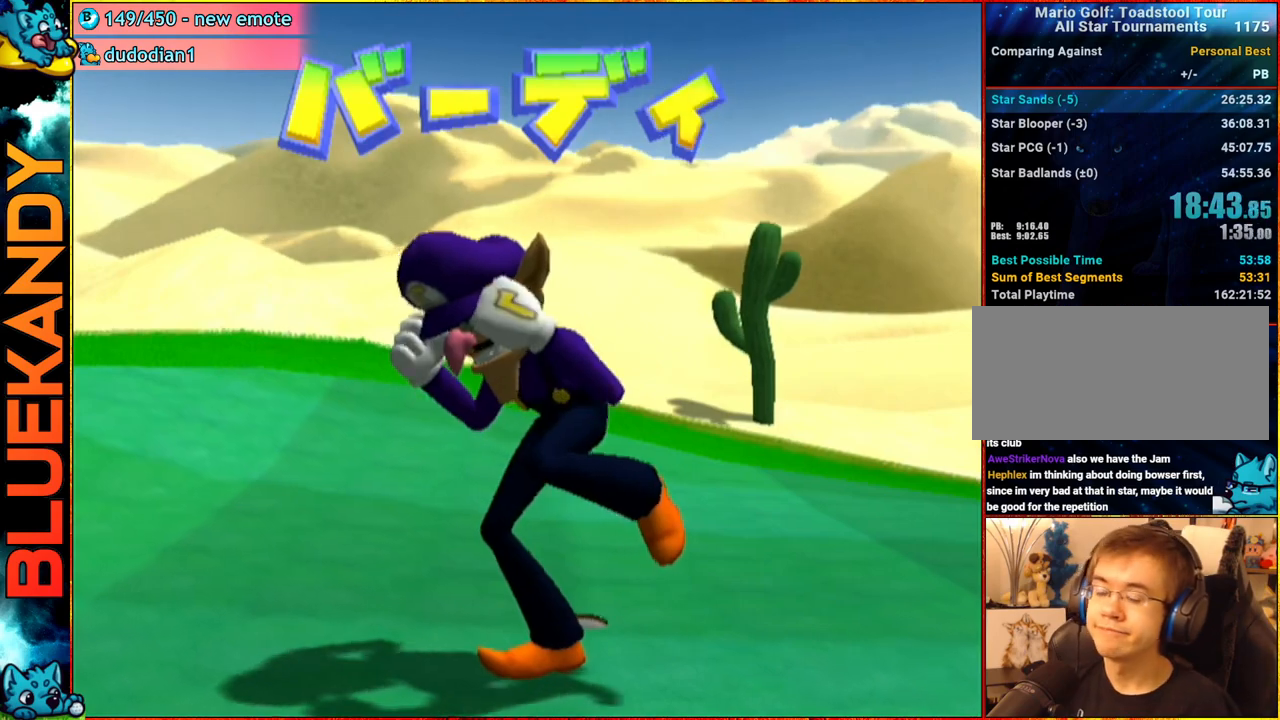
{"buttons": ["A"], "left_stick": "center", "right_stick": "center", "events": []}
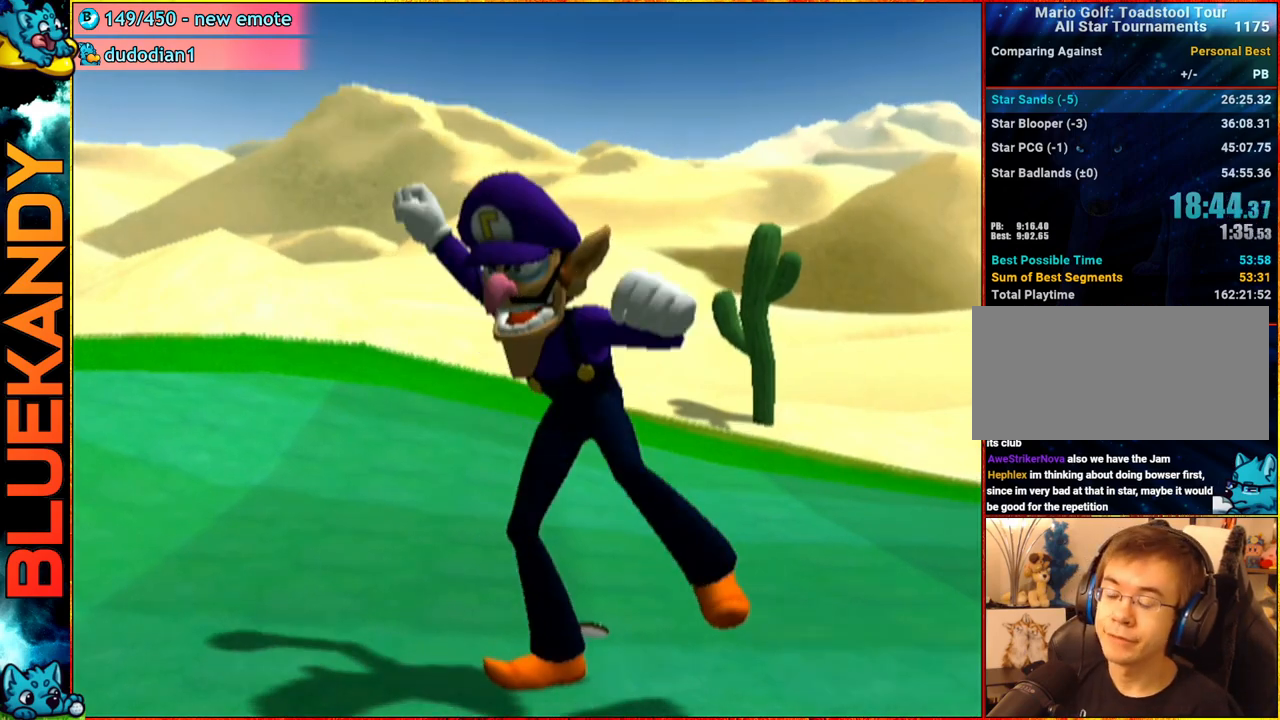
{"buttons": [], "left_stick": "center", "right_stick": "center", "events": [[17, "A", "up"]]}
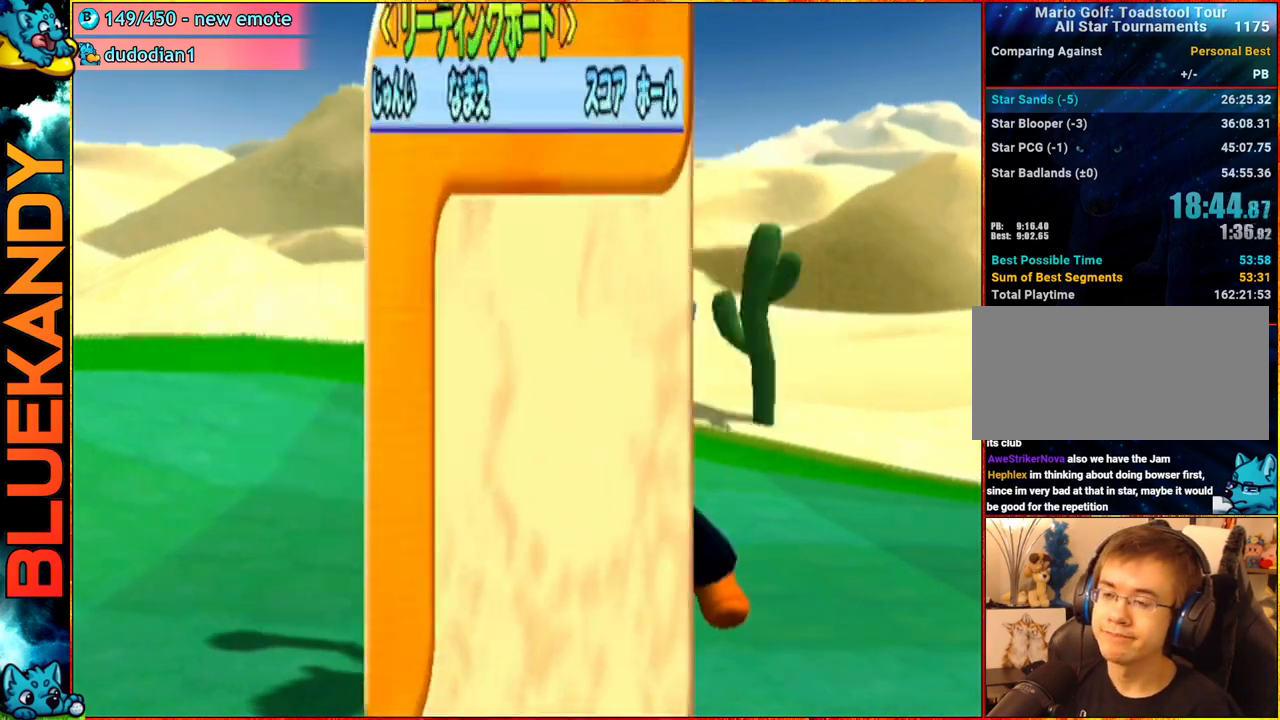
{"buttons": [], "left_stick": "center", "right_stick": "center", "events": []}
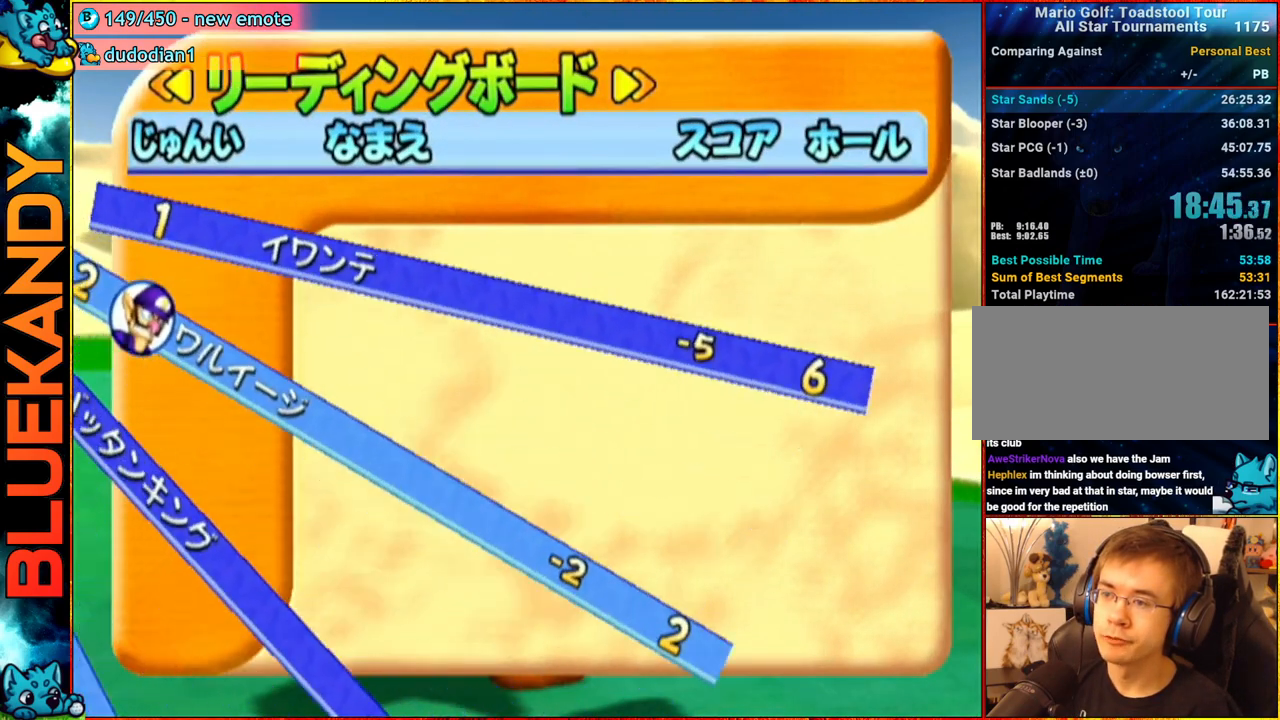
{"buttons": [], "left_stick": "center", "right_stick": "center", "events": [[83, "A", "down"], [100, "B", "down"], [217, "A", "up"], [283, "B", "up"]]}
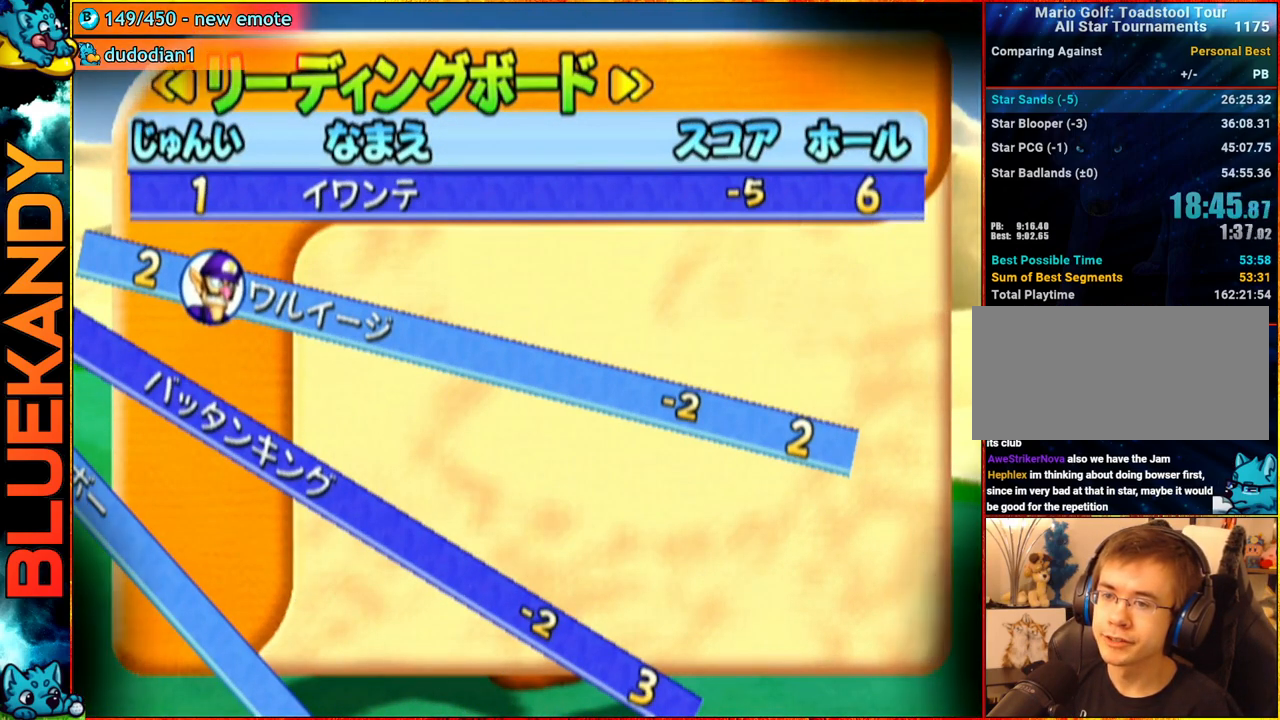
{"buttons": [], "left_stick": "center", "right_stick": "center", "events": []}
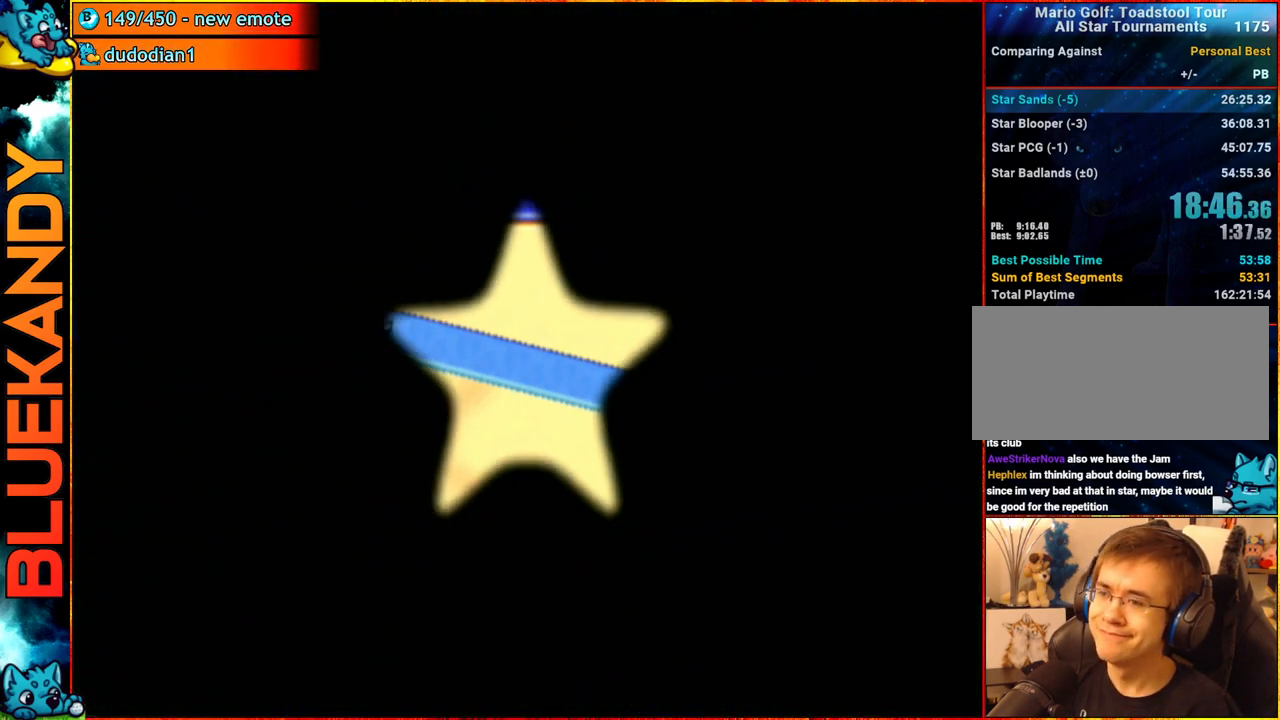
{"buttons": ["A"], "left_stick": "center", "right_stick": "center", "events": [[333, "A", "down"]]}
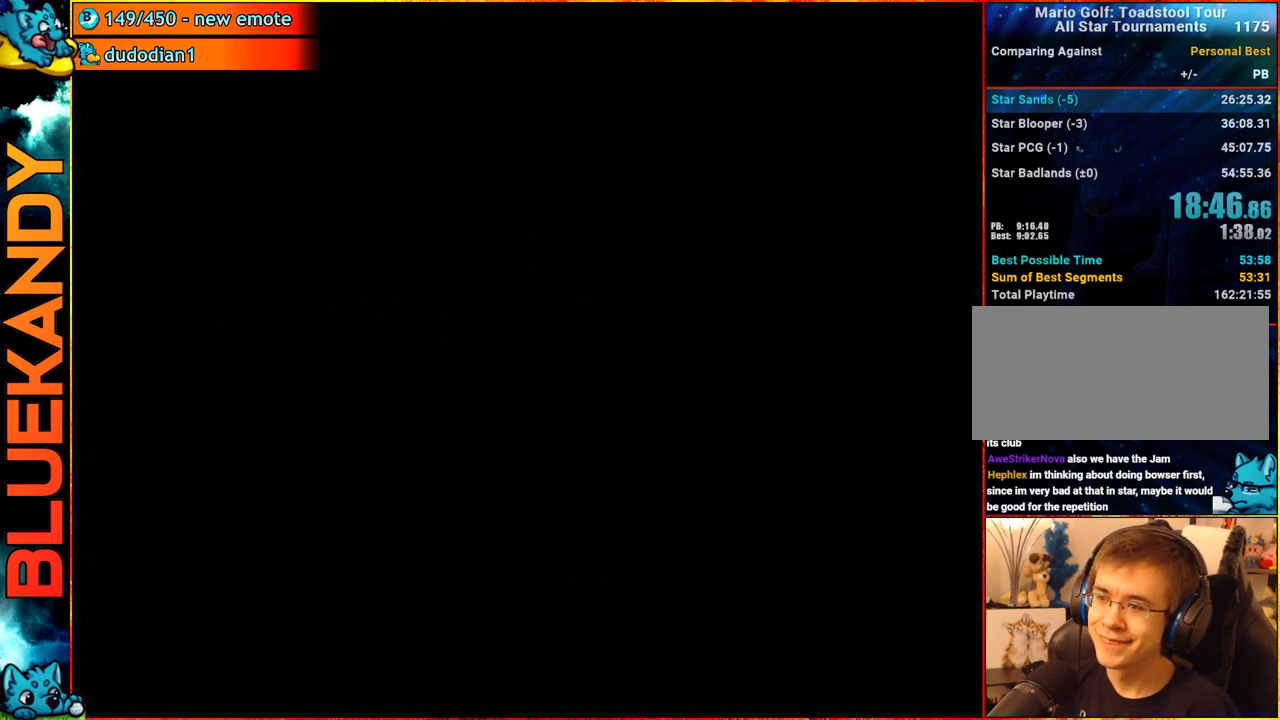
{"buttons": ["A"], "left_stick": "center", "right_stick": "center", "events": []}
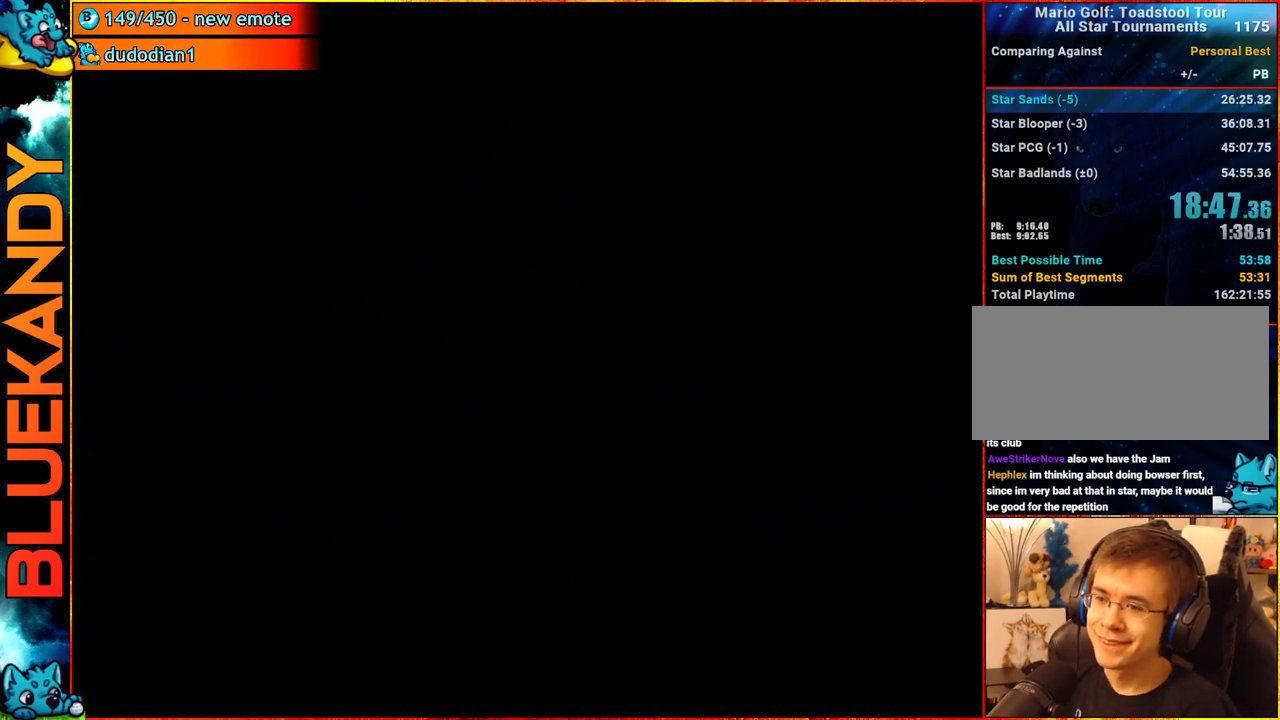
{"buttons": [], "left_stick": "center", "right_stick": "center", "events": [[500, "A", "up"]]}
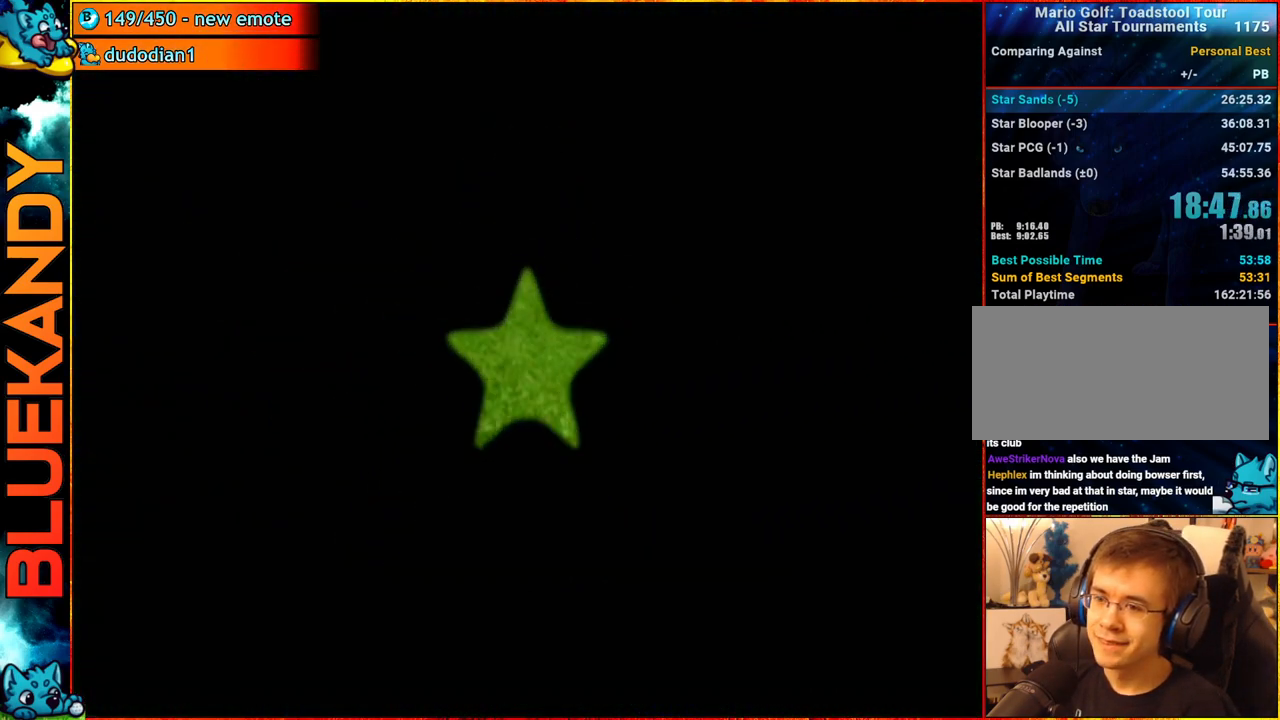
{"buttons": ["A"], "left_stick": "up", "right_stick": "center", "events": [[200, "left_stick", "left"], [450, "A", "down"], [450, "left_stick", "up"]]}
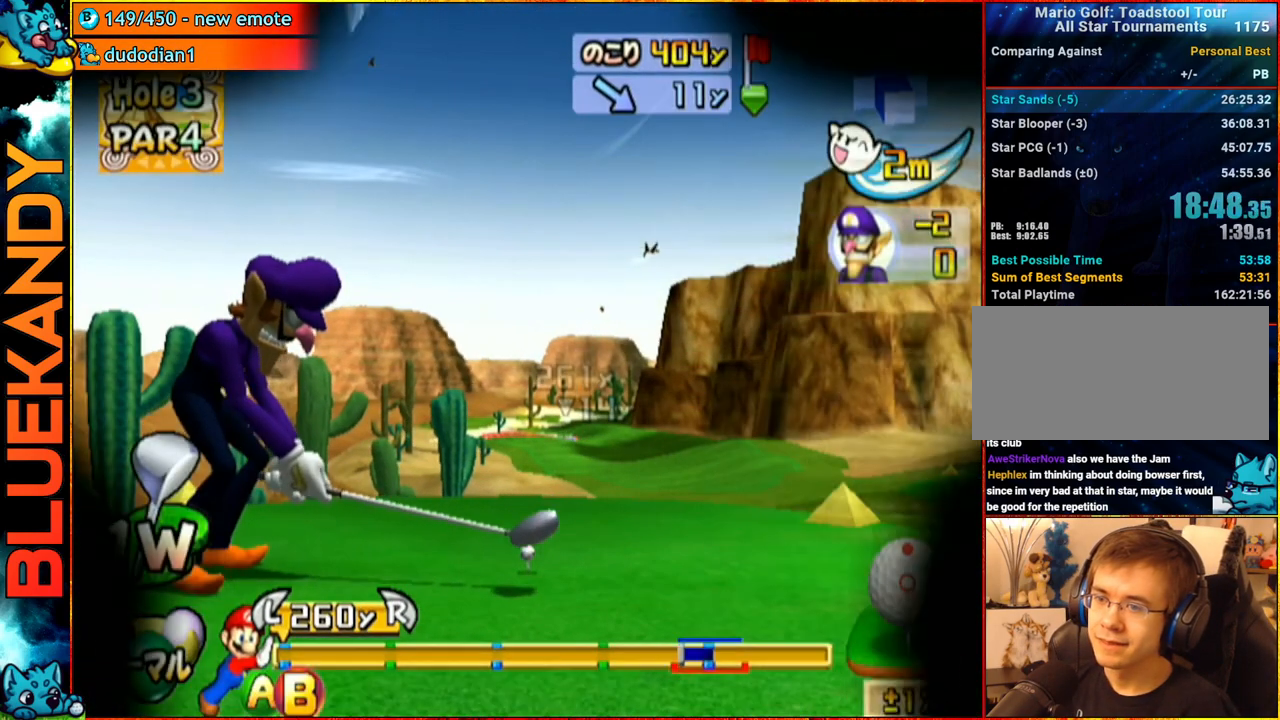
{"buttons": [], "left_stick": "up", "right_stick": "center", "events": [[117, "A", "up"]]}
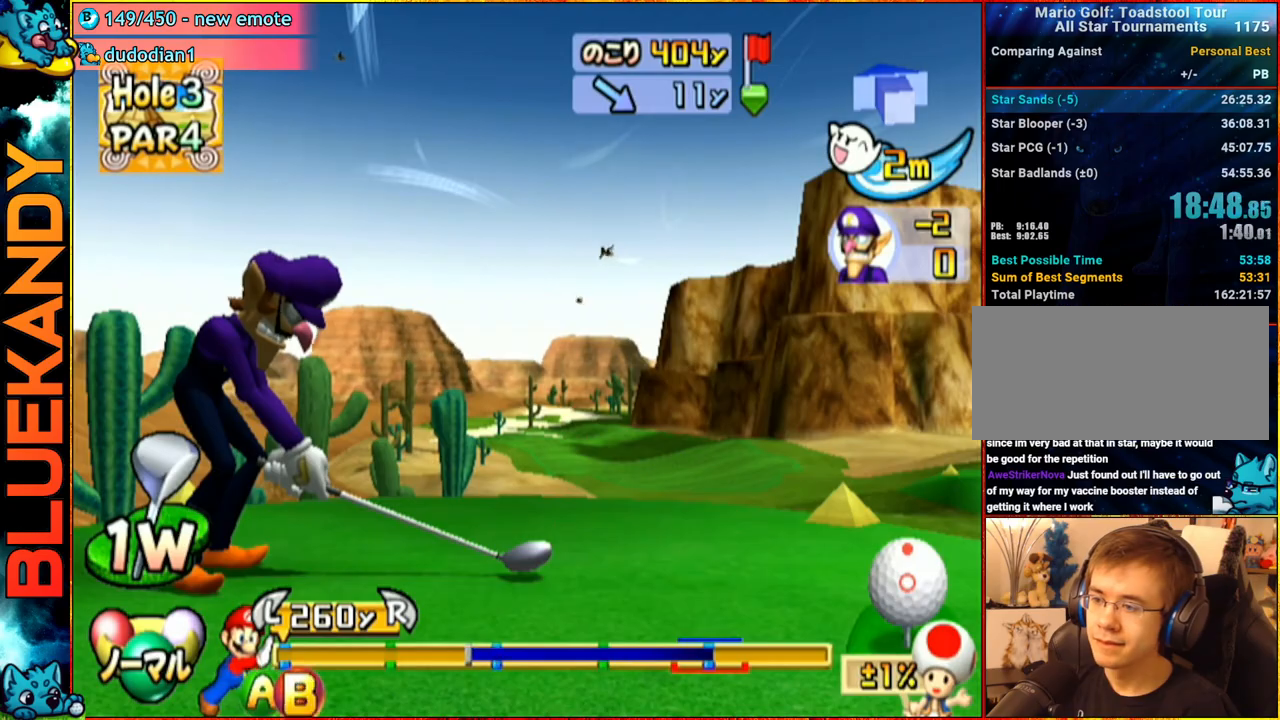
{"buttons": ["B"], "left_stick": "up", "right_stick": "center", "events": [[433, "B", "down"]]}
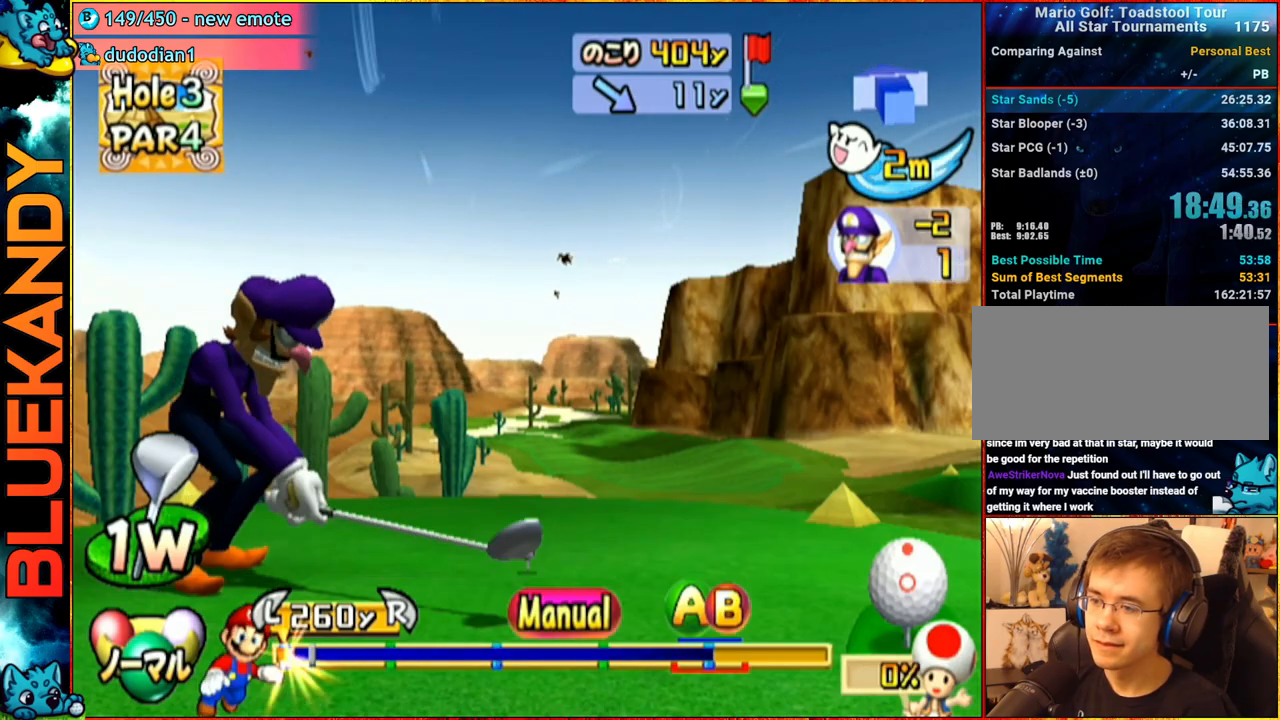
{"buttons": [], "left_stick": "up", "right_stick": "center", "events": [[83, "B", "up"]]}
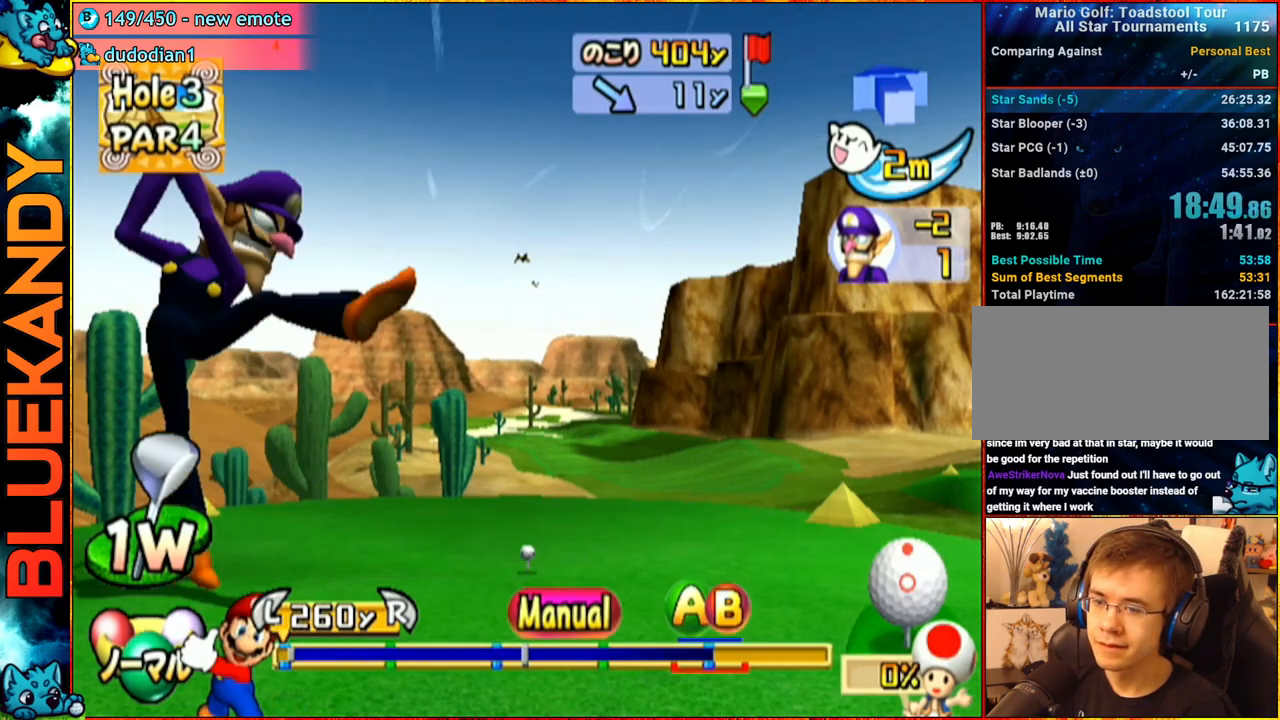
{"buttons": ["A", "B"], "left_stick": "center", "right_stick": "center", "events": [[433, "A", "down"], [467, "B", "down"], [500, "left_stick", "center"]]}
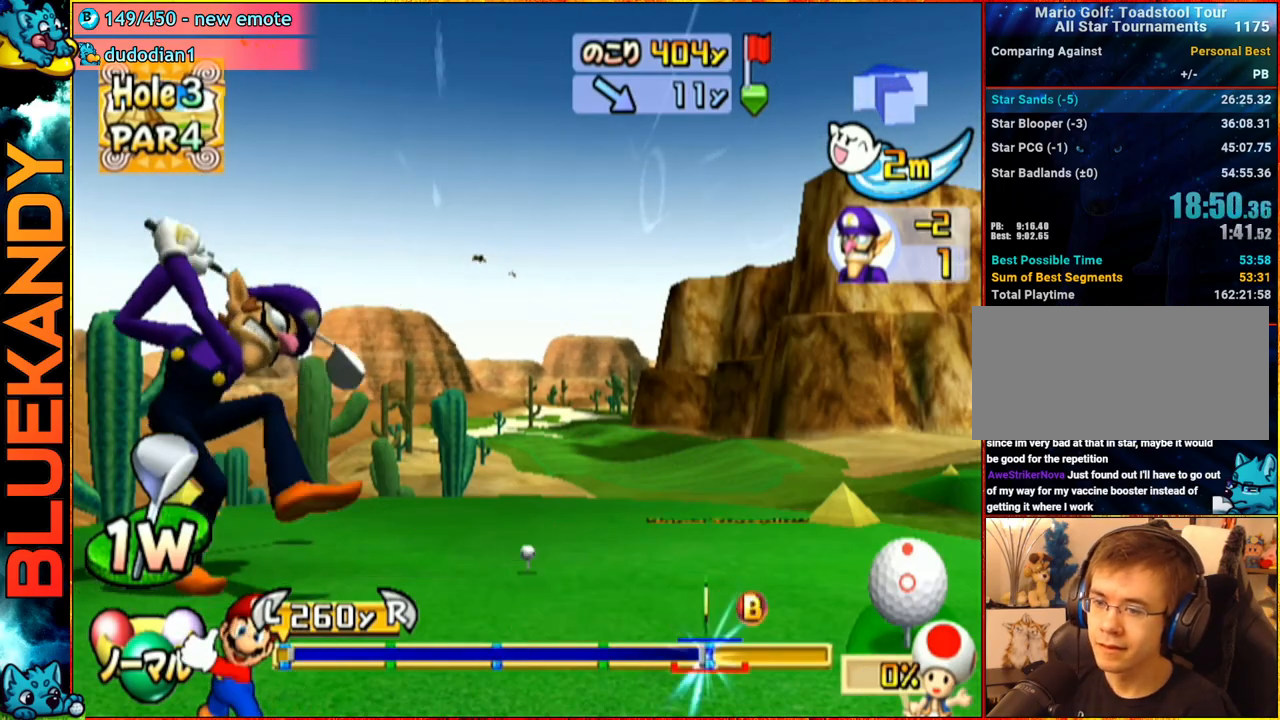
{"buttons": [], "left_stick": "left", "right_stick": "center", "events": [[167, "B", "up"], [300, "A", "up"], [417, "left_stick", "left"]]}
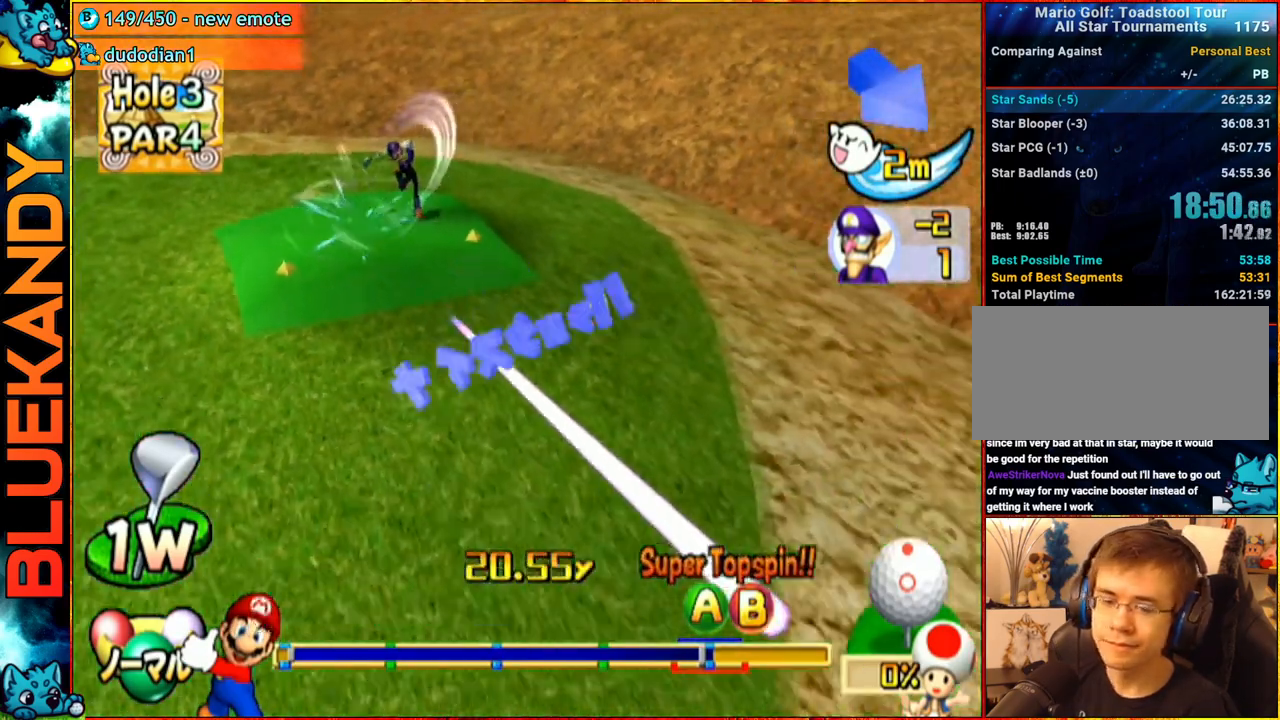
{"buttons": [], "left_stick": "left", "right_stick": "center", "events": []}
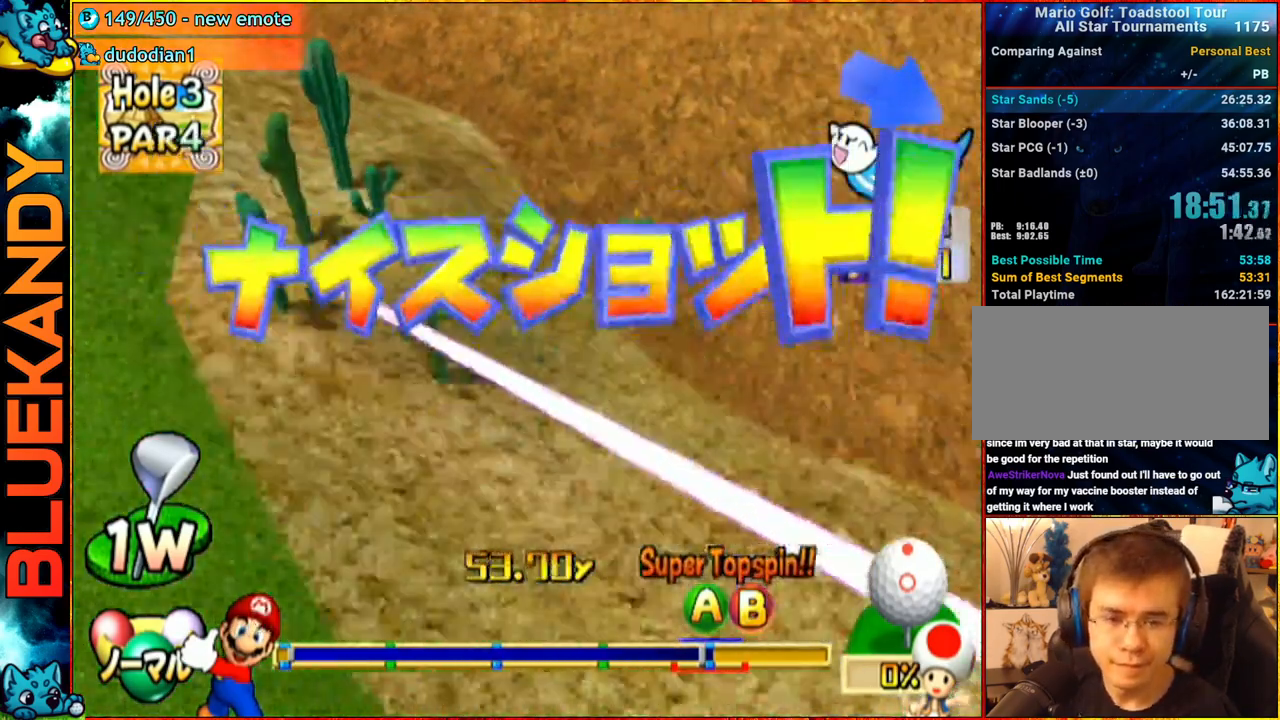
{"buttons": [], "left_stick": "left", "right_stick": "center", "events": []}
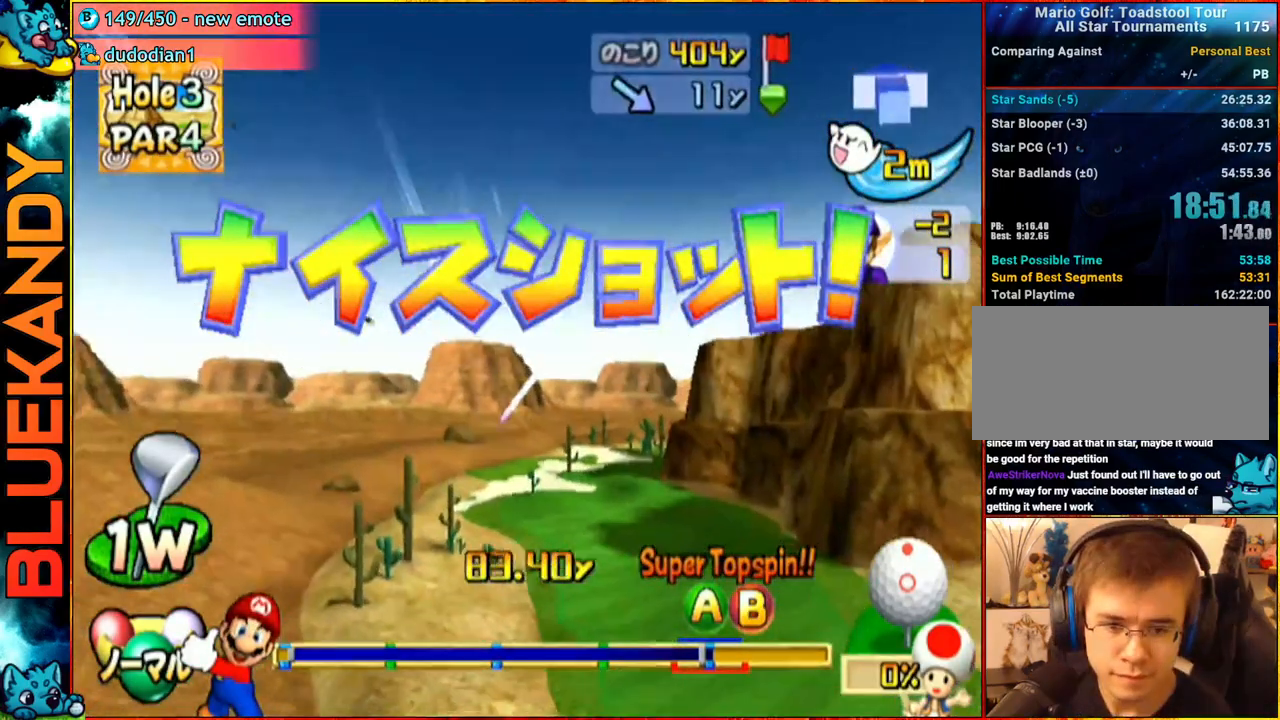
{"buttons": [], "left_stick": "center", "right_stick": "center", "events": [[333, "left_stick", "center"]]}
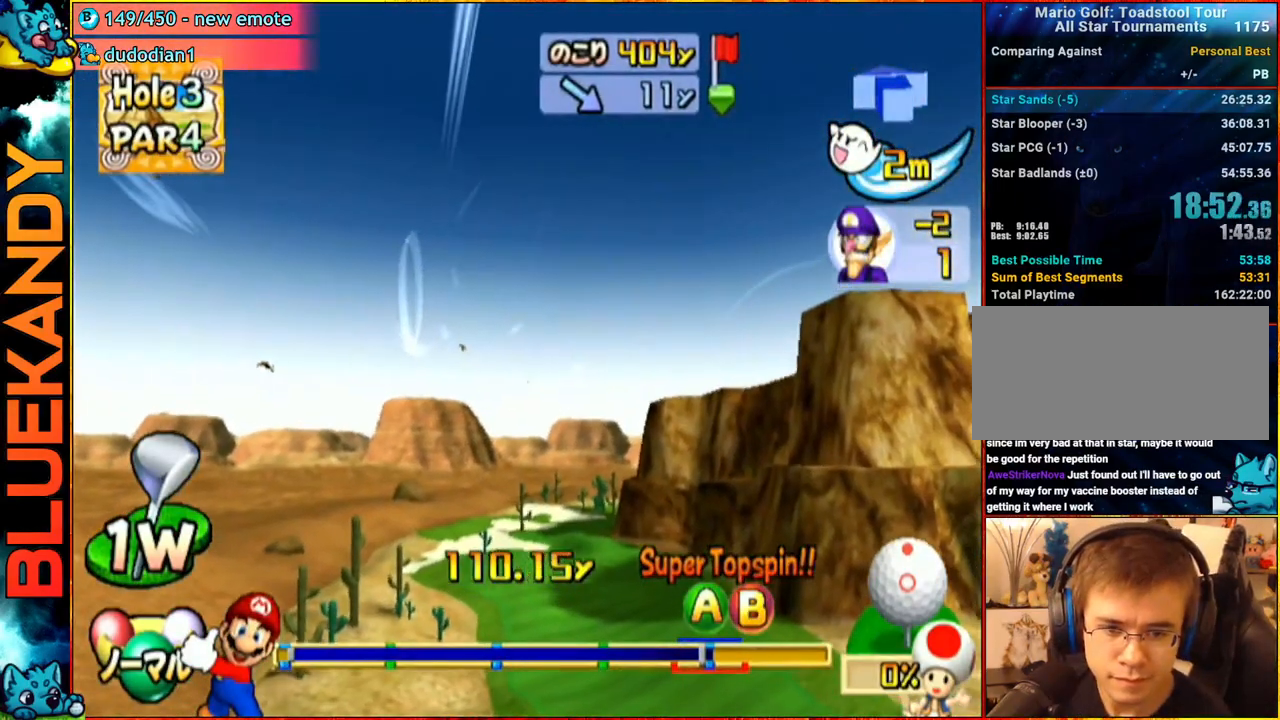
{"buttons": [], "left_stick": "center", "right_stick": "center", "events": []}
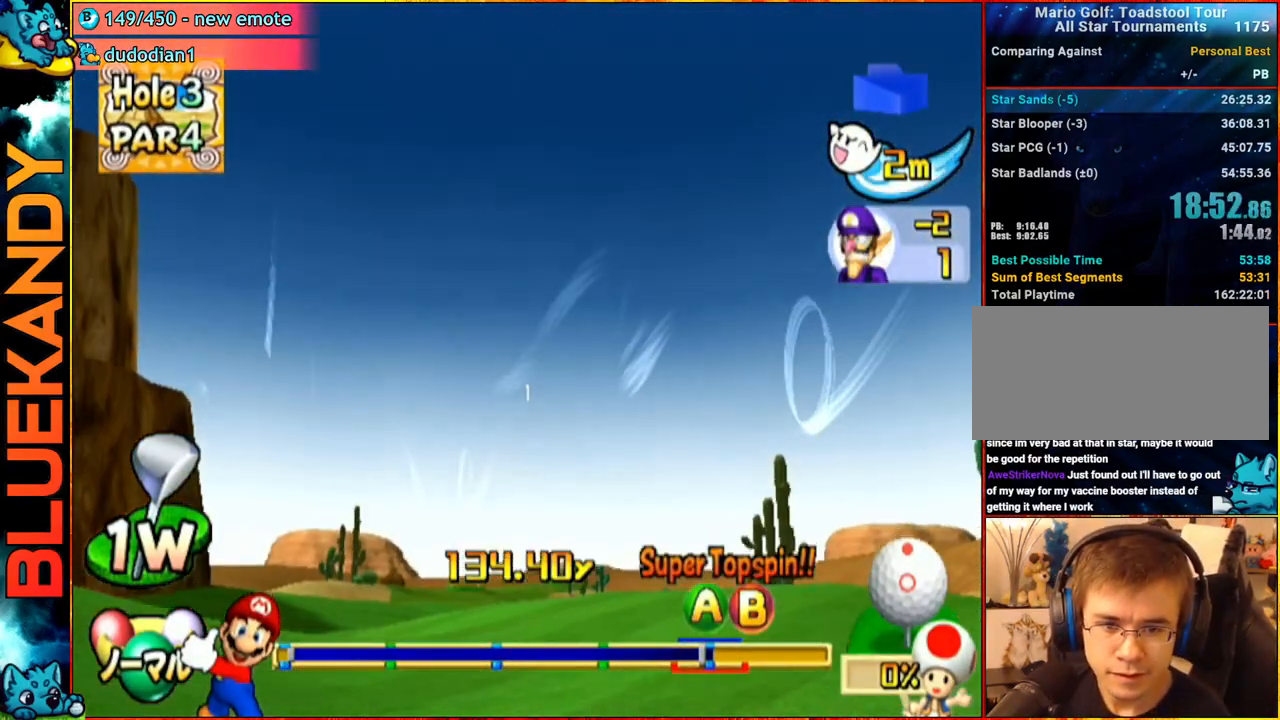
{"buttons": [], "left_stick": "center", "right_stick": "center", "events": []}
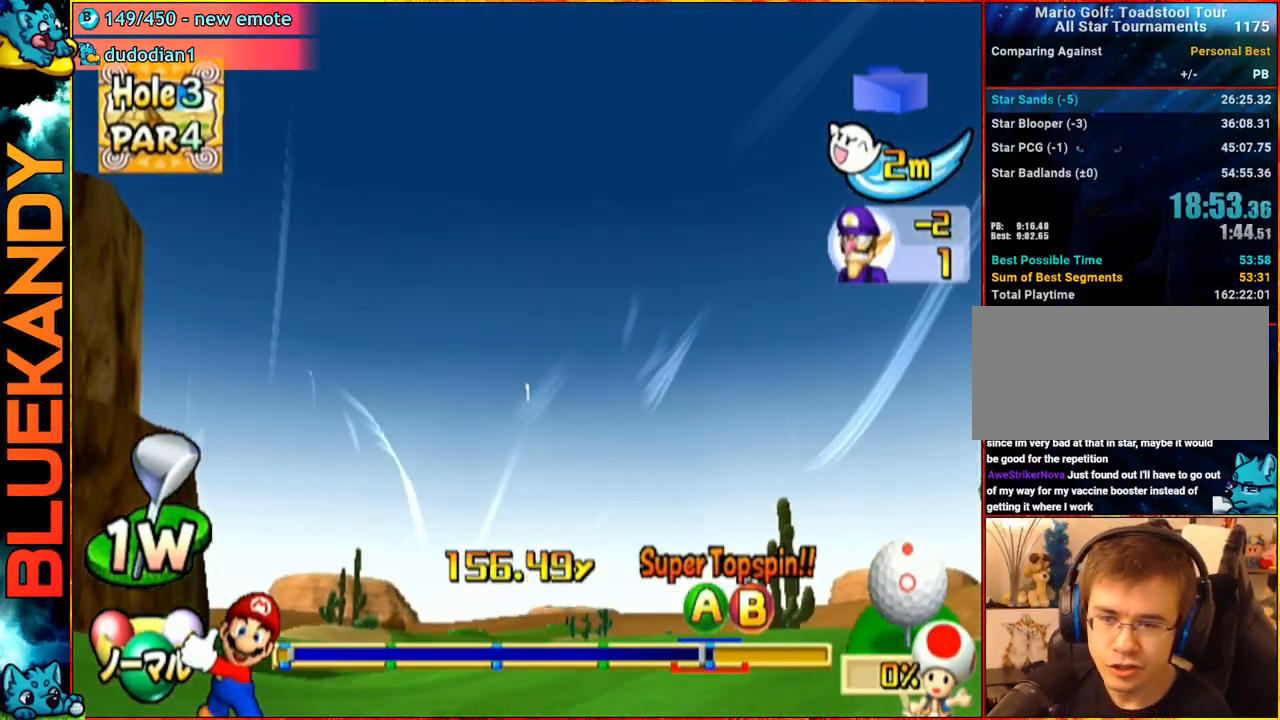
{"buttons": [], "left_stick": "center", "right_stick": "center", "events": []}